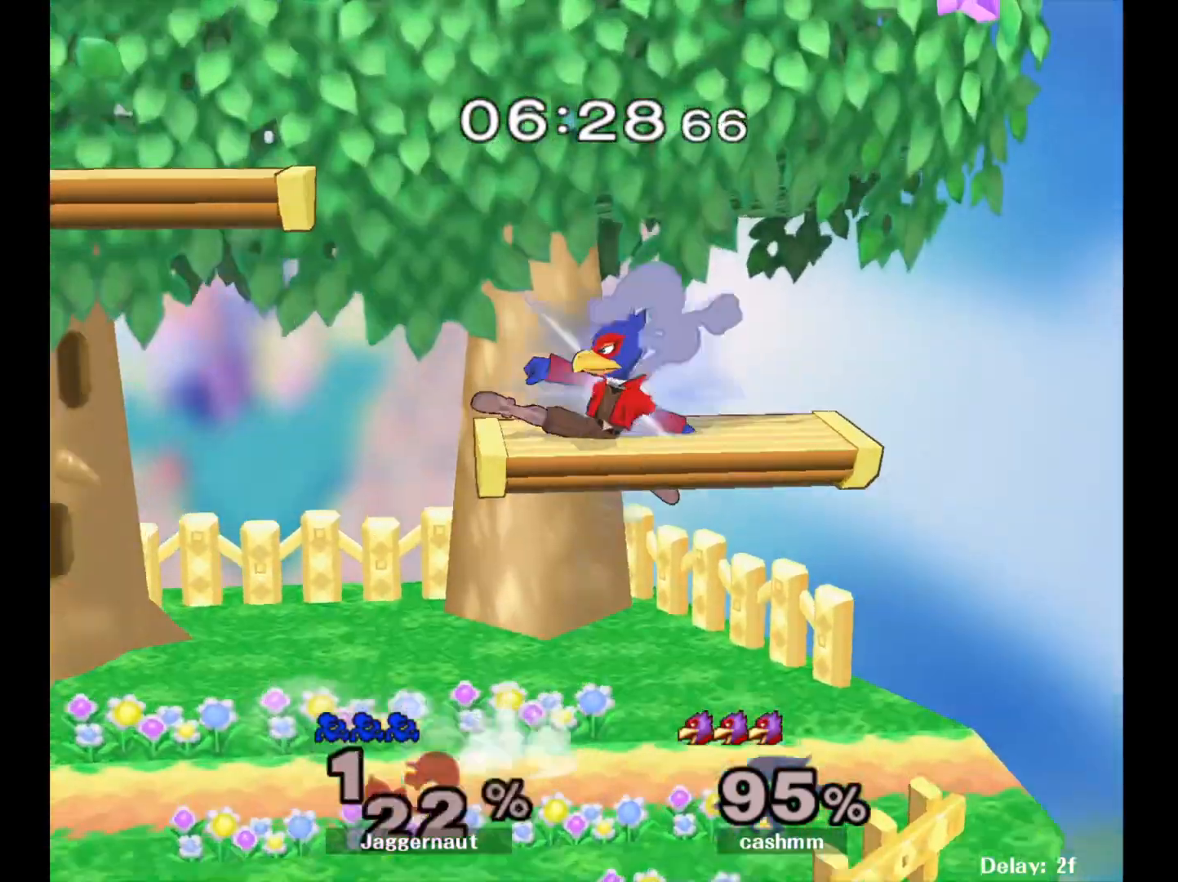
Gameplay with a controller (Nintendo layout); each line is a JSON object with the inputs held at the frame after it. "events" lists button and stick changes between this image and that frame as [ms after this image, input, new state], when the widget could be followed in between. Not read: L3 R3.
{"buttons": [], "left_stick": "left", "right_stick": "center", "events": [[33, "Y", "down"], [200, "Y", "up"], [250, "left_stick", "up-left"], [400, "left_stick", "left"]]}
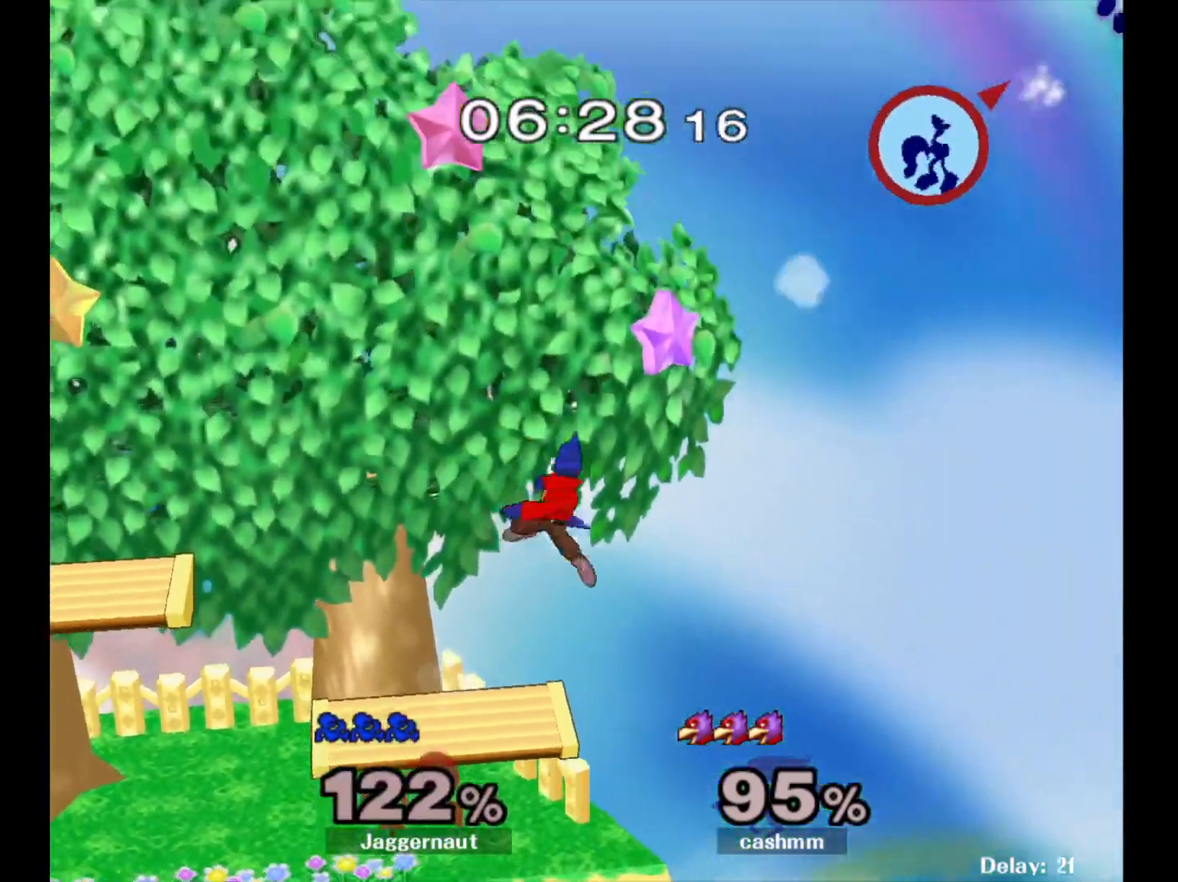
{"buttons": [], "left_stick": "left", "right_stick": "center", "events": [[83, "Y", "down"], [183, "Y", "up"], [233, "Y", "down"], [333, "Y", "up"], [383, "Y", "down"], [483, "Y", "up"]]}
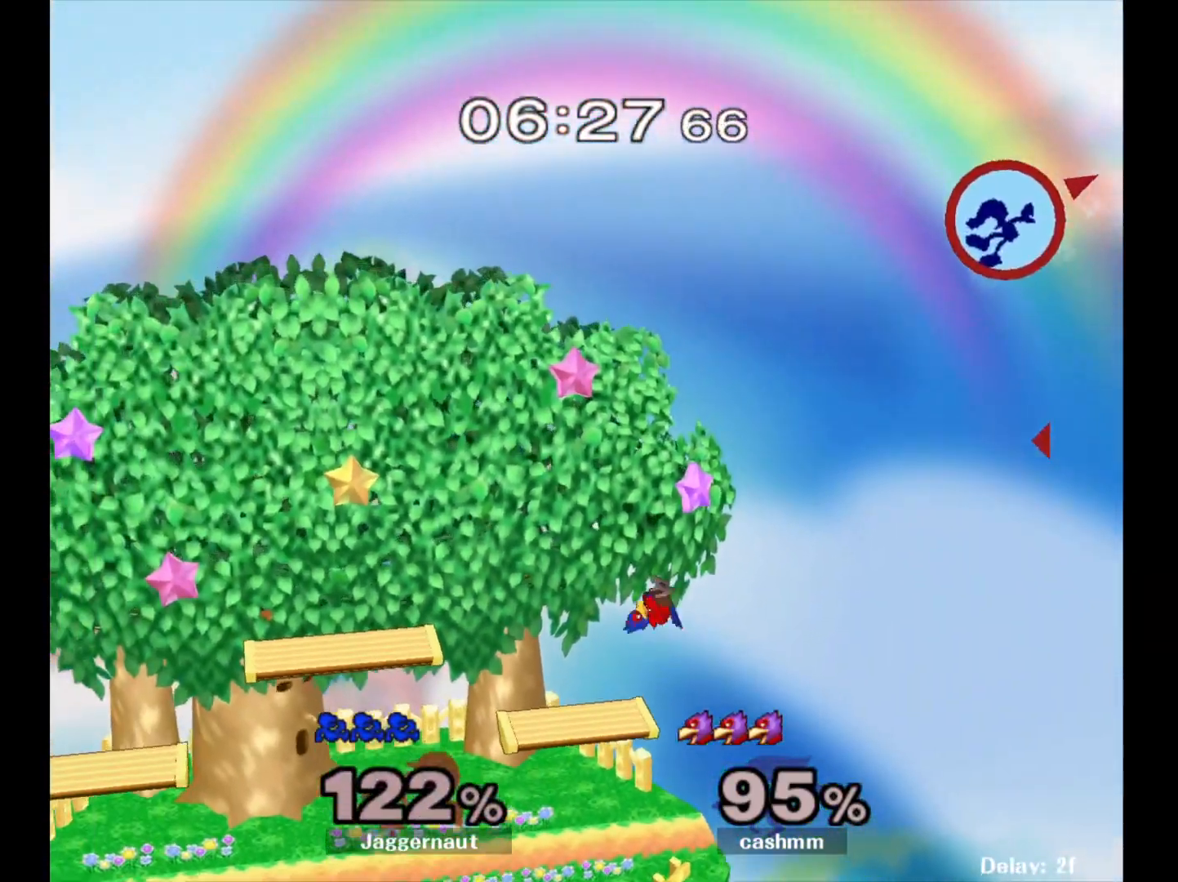
{"buttons": [], "left_stick": "left", "right_stick": "center", "events": [[33, "Y", "down"], [150, "Y", "up"], [183, "Y", "down"], [300, "Y", "up"], [350, "Y", "down"], [467, "Y", "up"]]}
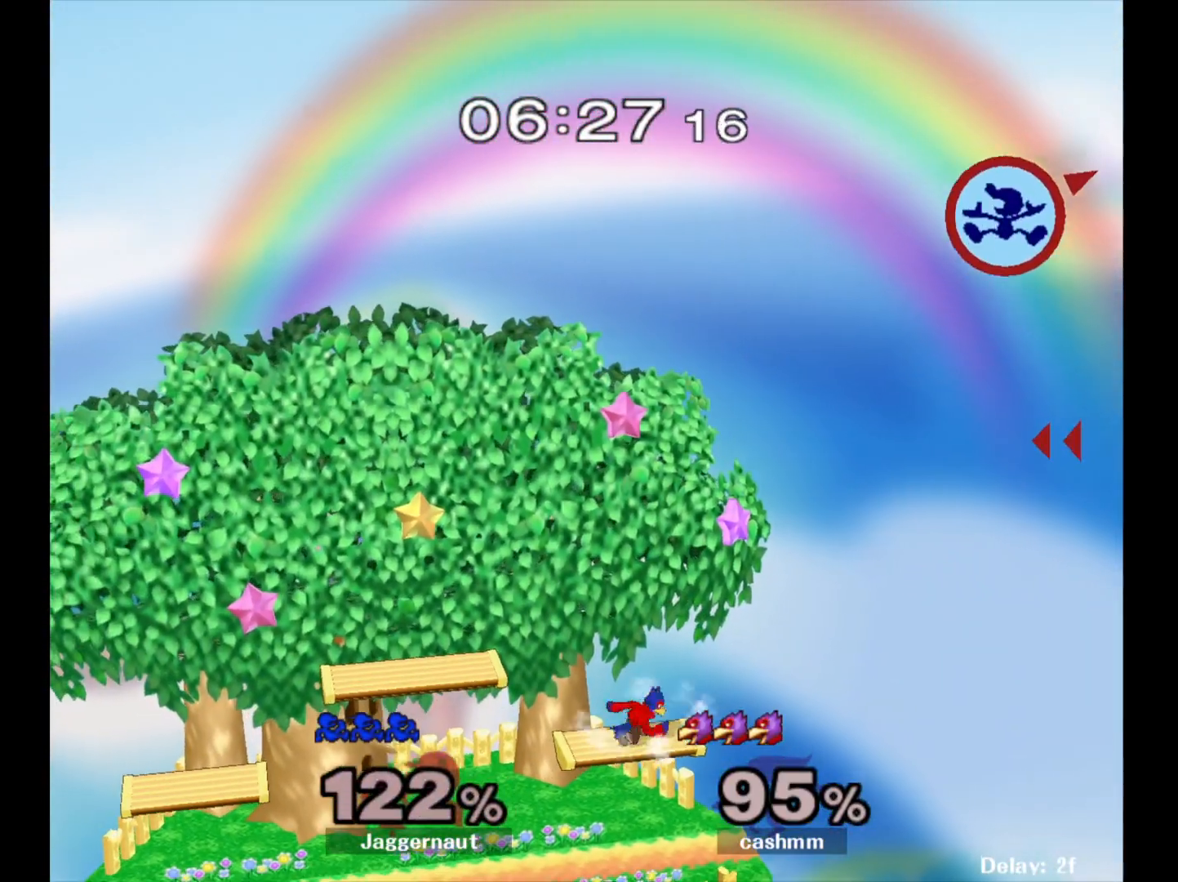
{"buttons": [], "left_stick": "left", "right_stick": "center", "events": [[17, "Y", "down"], [100, "Y", "up"], [167, "Y", "down"], [250, "Y", "up"]]}
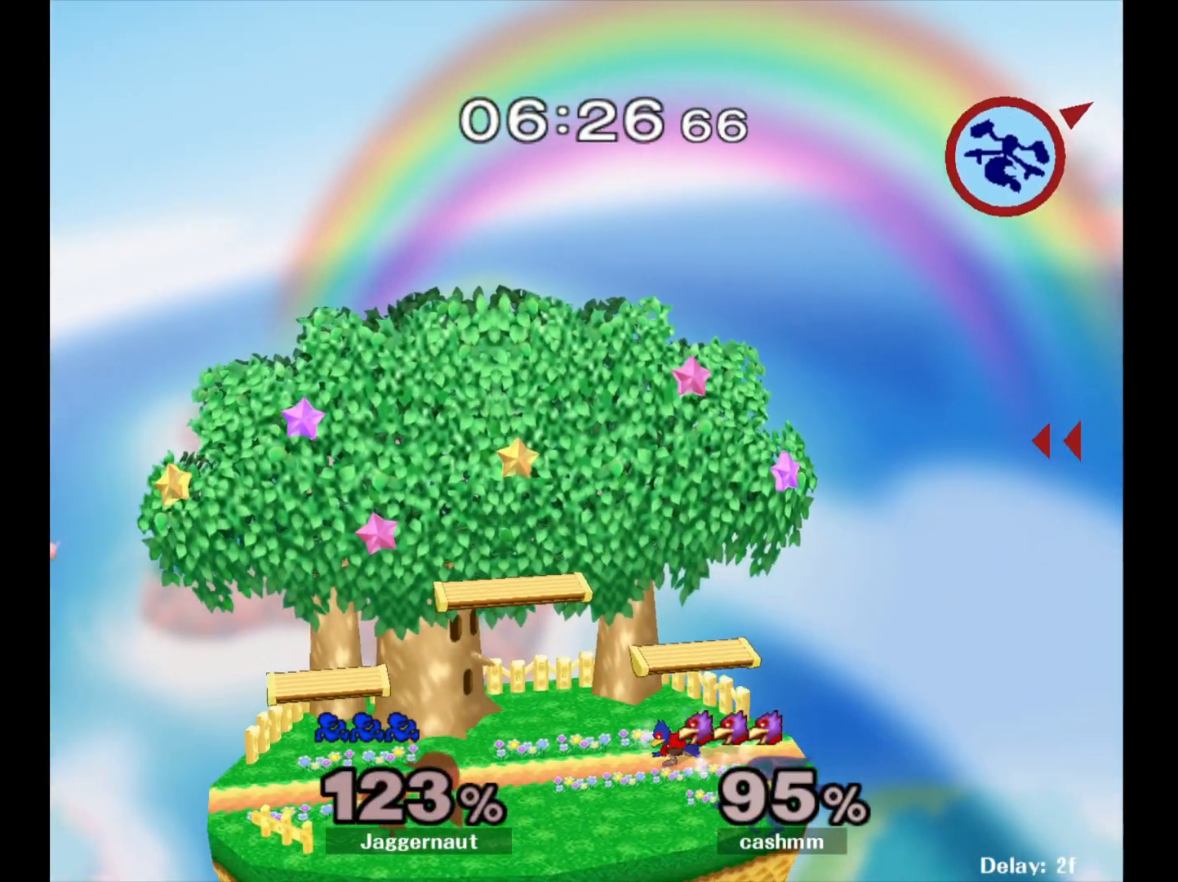
{"buttons": [], "left_stick": "left", "right_stick": "center", "events": []}
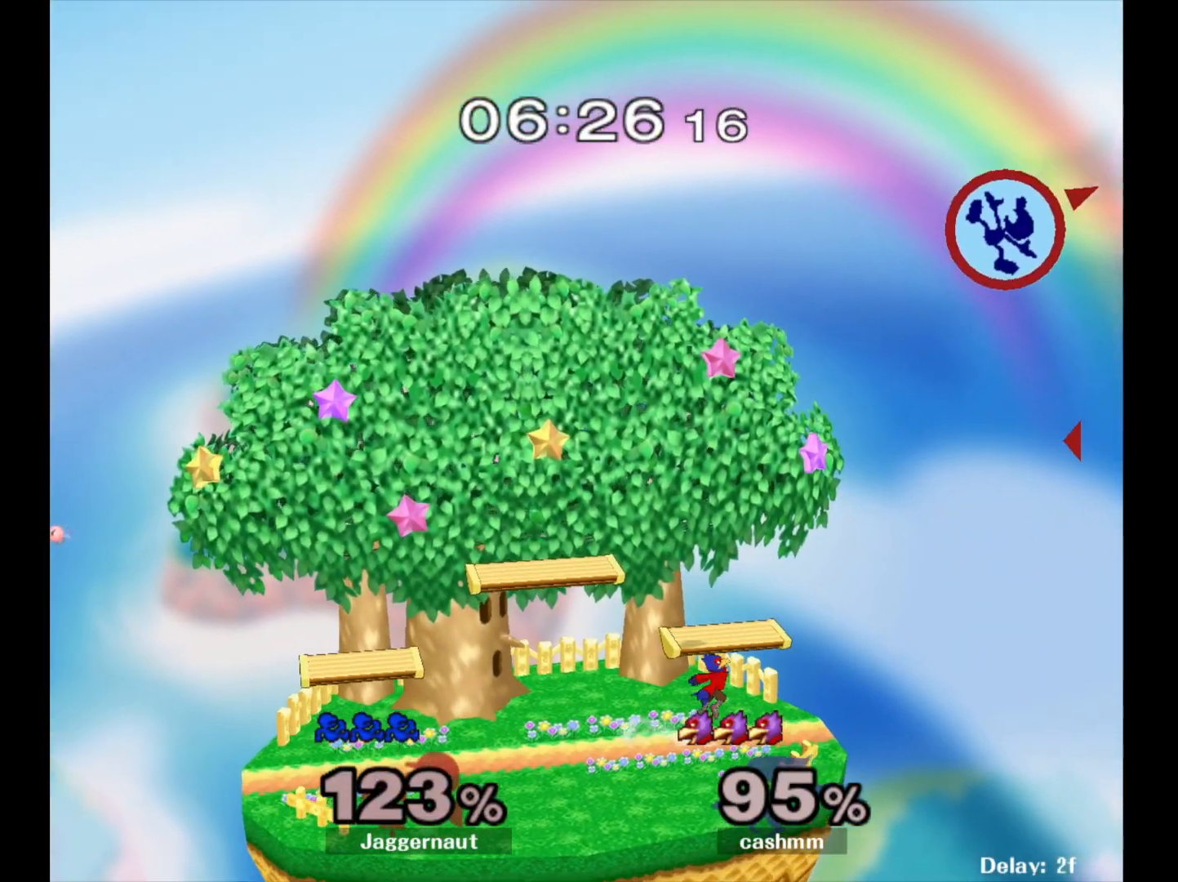
{"buttons": [], "left_stick": "left", "right_stick": "center", "events": []}
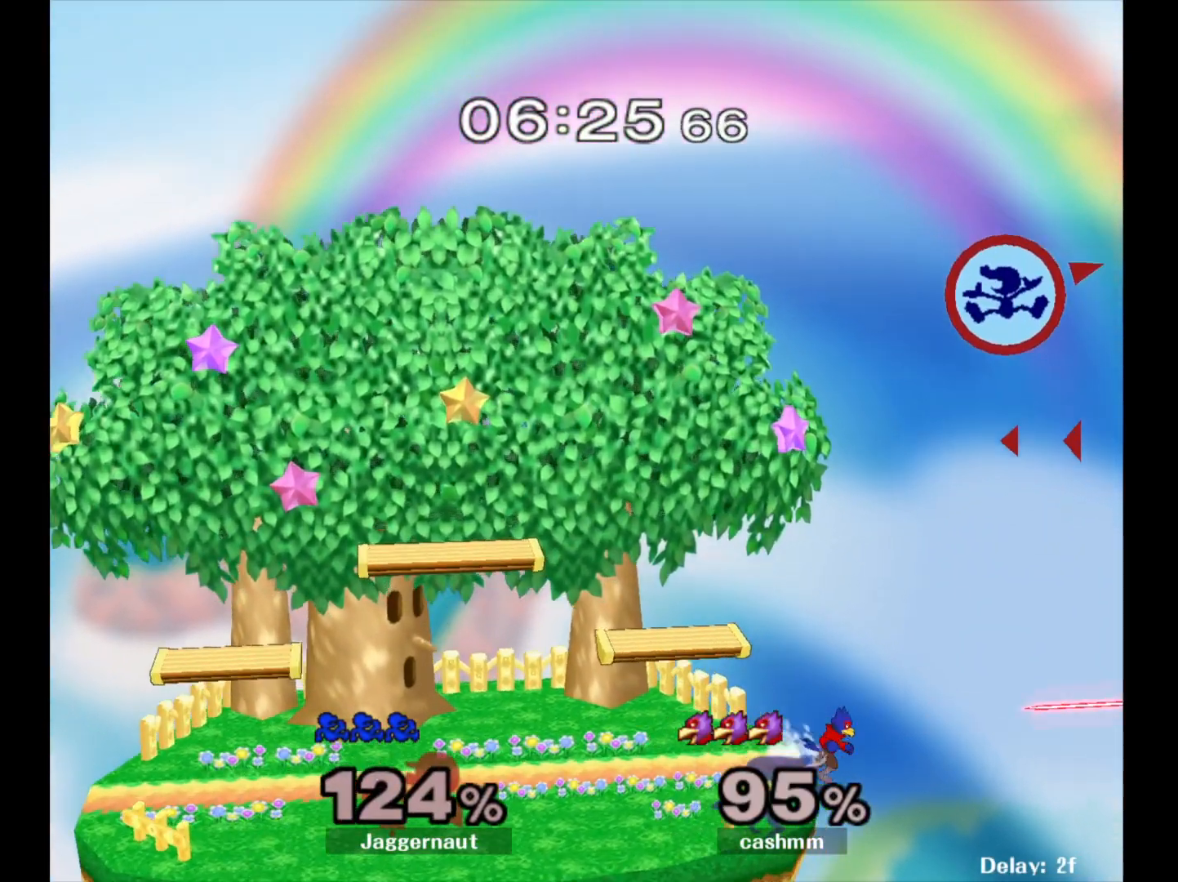
{"buttons": [], "left_stick": "left", "right_stick": "center", "events": []}
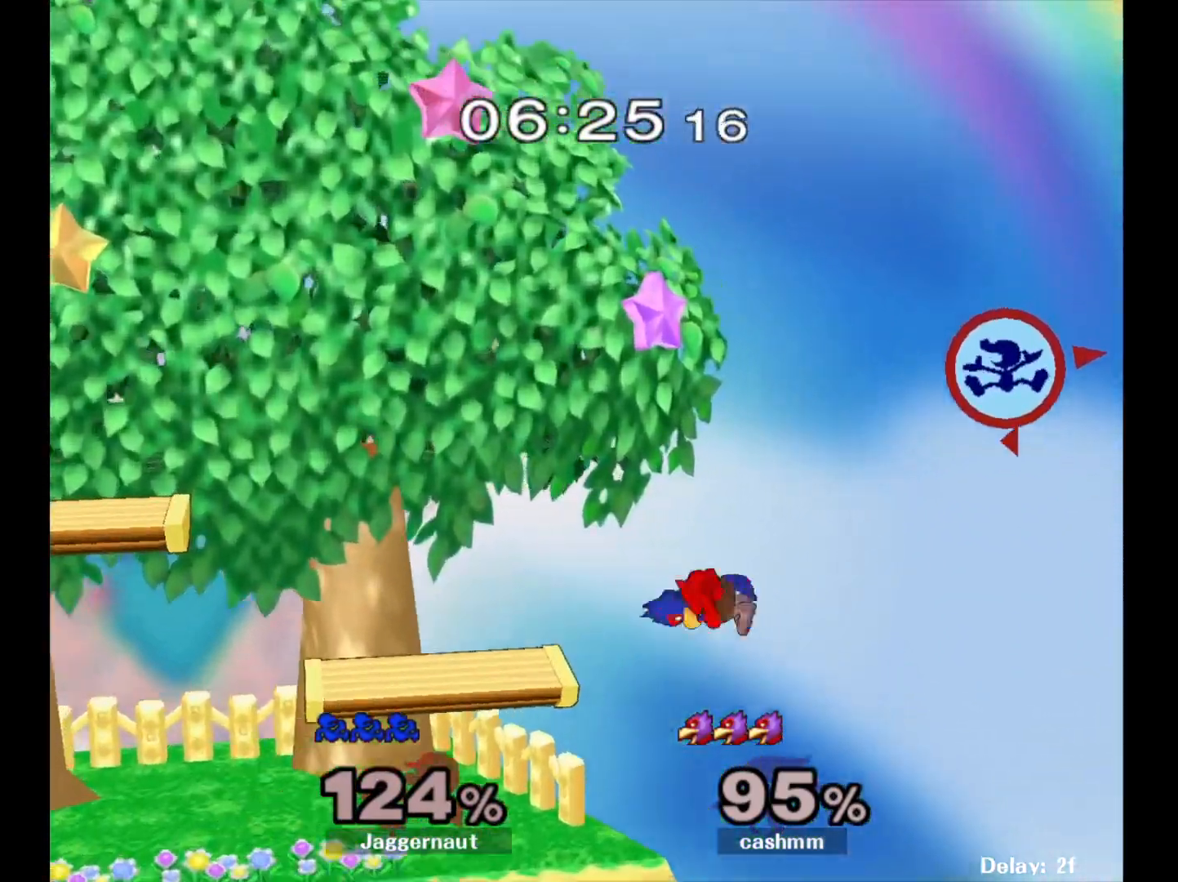
{"buttons": [], "left_stick": "left", "right_stick": "center", "events": [[183, "right_stick", "left"], [333, "right_stick", "center"]]}
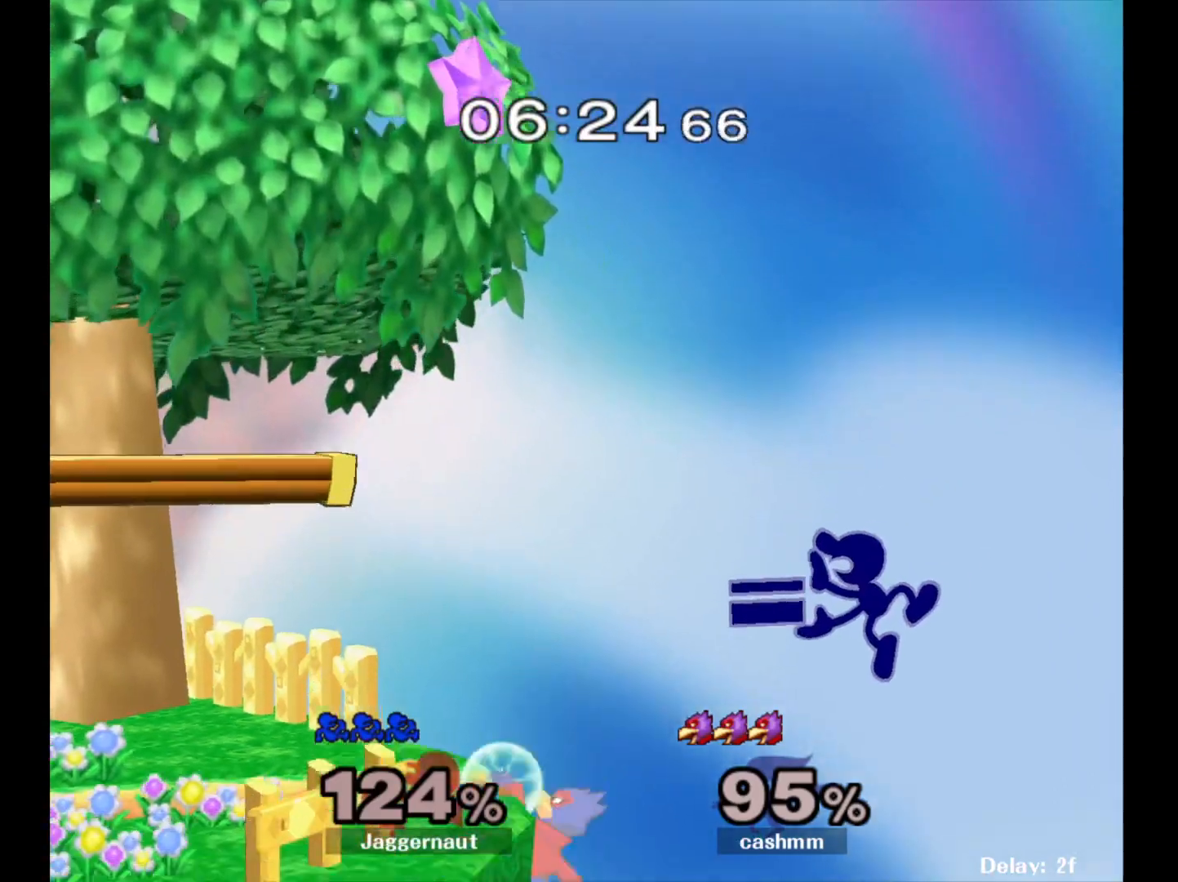
{"buttons": [], "left_stick": "up-left", "right_stick": "center", "events": [[67, "Y", "down"], [100, "left_stick", "down-left"], [233, "Y", "up"], [483, "left_stick", "up-left"]]}
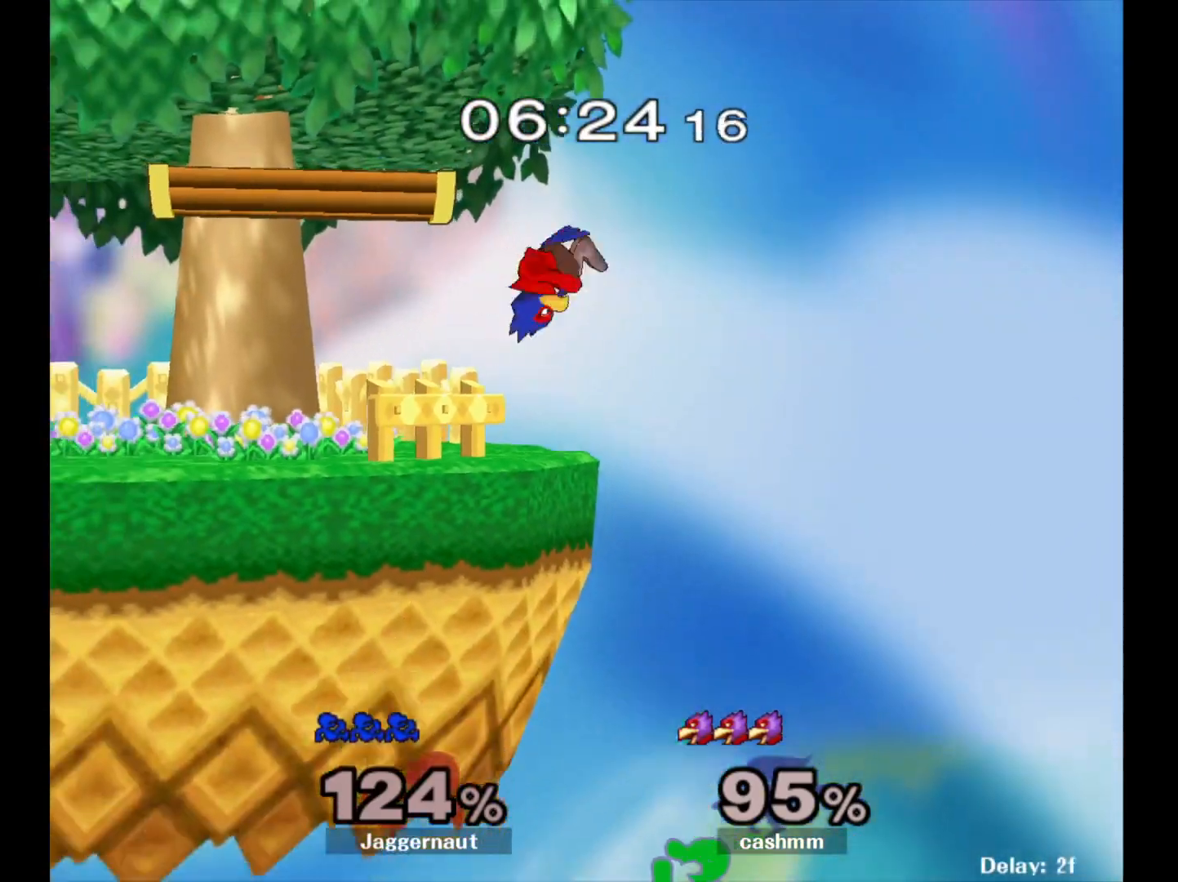
{"buttons": [], "left_stick": "left", "right_stick": "center", "events": [[33, "B", "down"], [117, "B", "up"], [167, "B", "down"], [283, "B", "up"], [300, "left_stick", "left"]]}
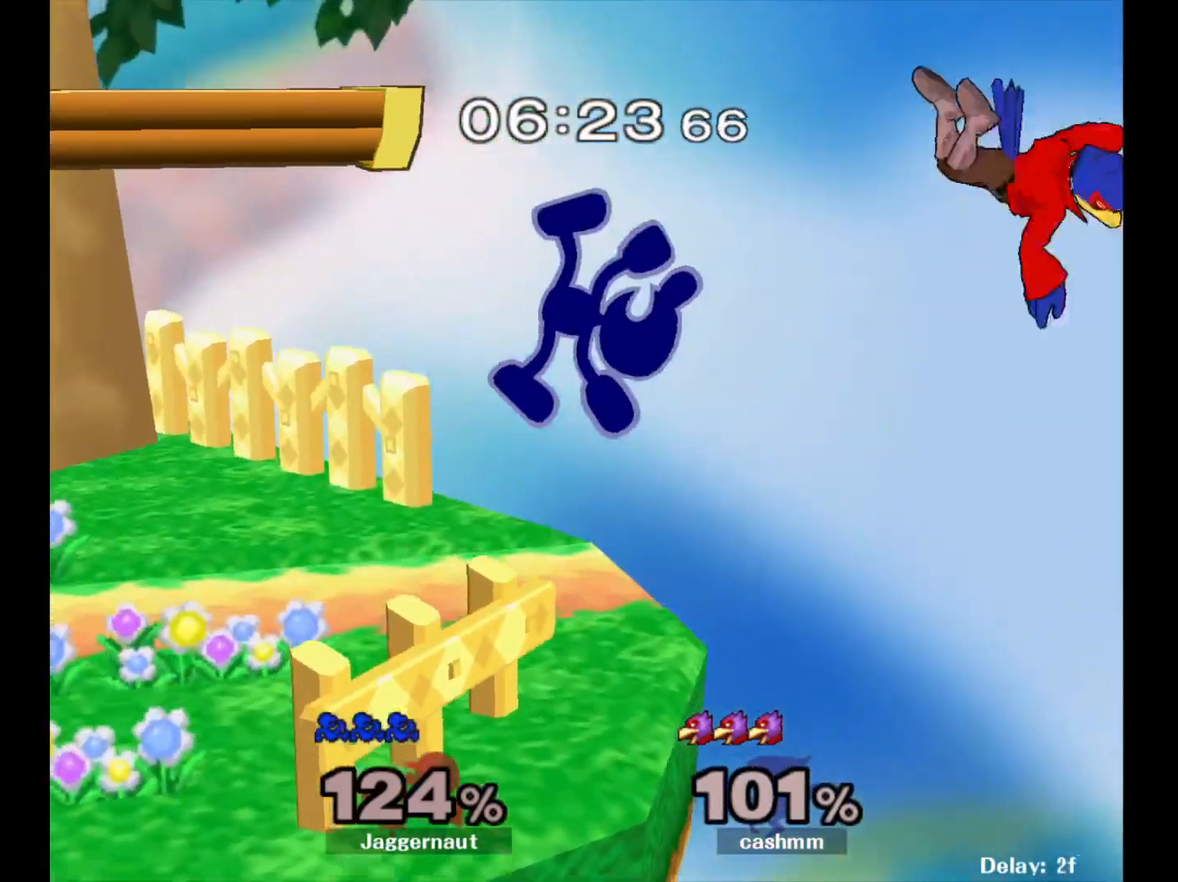
{"buttons": [], "left_stick": "down-left", "right_stick": "center", "events": [[317, "left_stick", "down-left"]]}
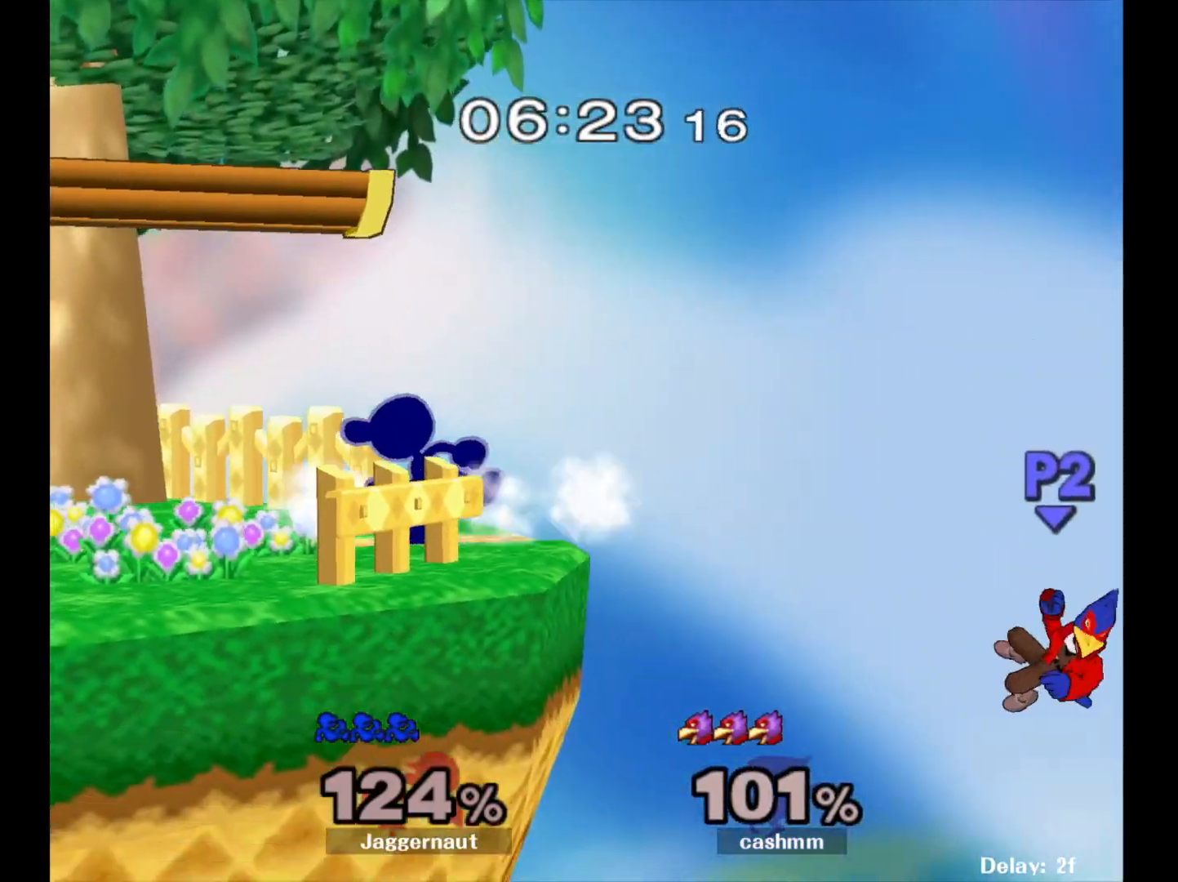
{"buttons": [], "left_stick": "center", "right_stick": "center", "events": [[33, "left_stick", "center"], [167, "left_stick", "right"], [400, "left_stick", "center"]]}
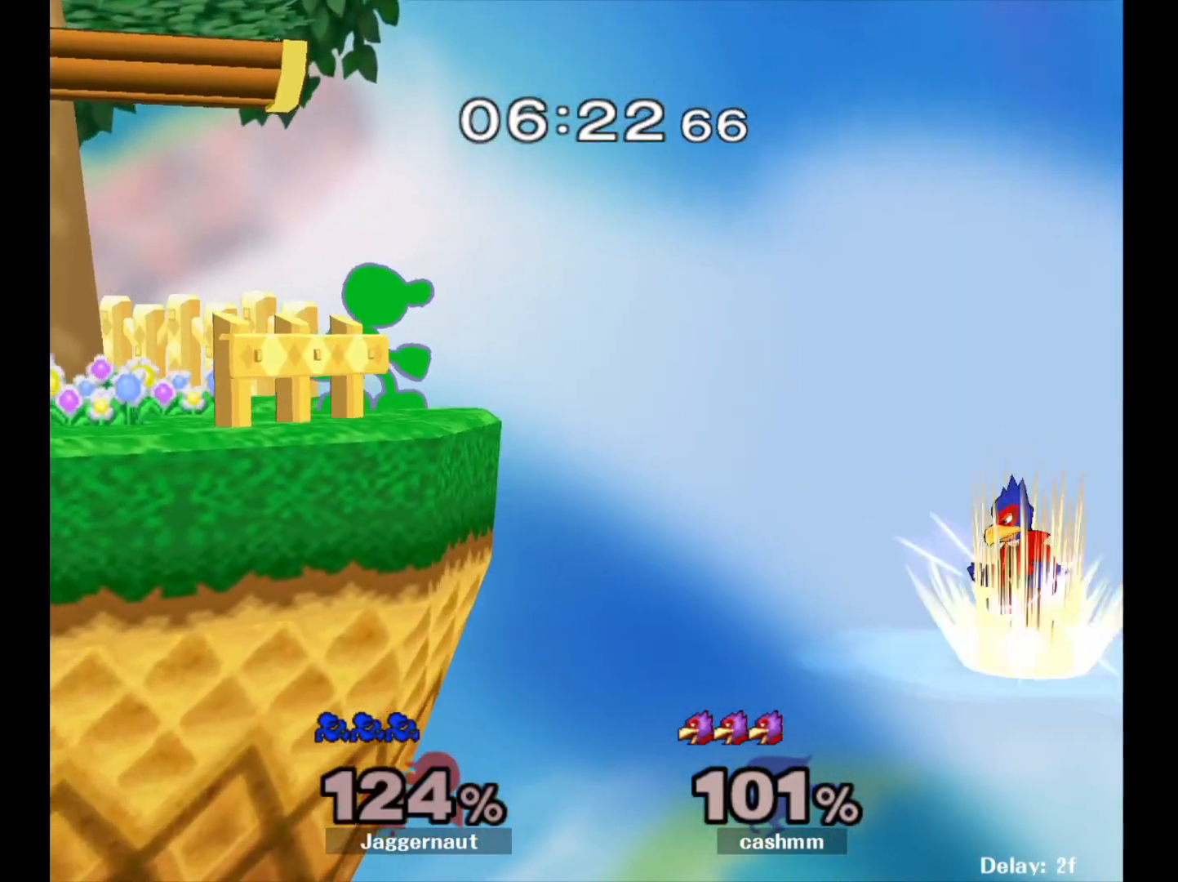
{"buttons": [], "left_stick": "down", "right_stick": "center", "events": [[233, "left_stick", "down"]]}
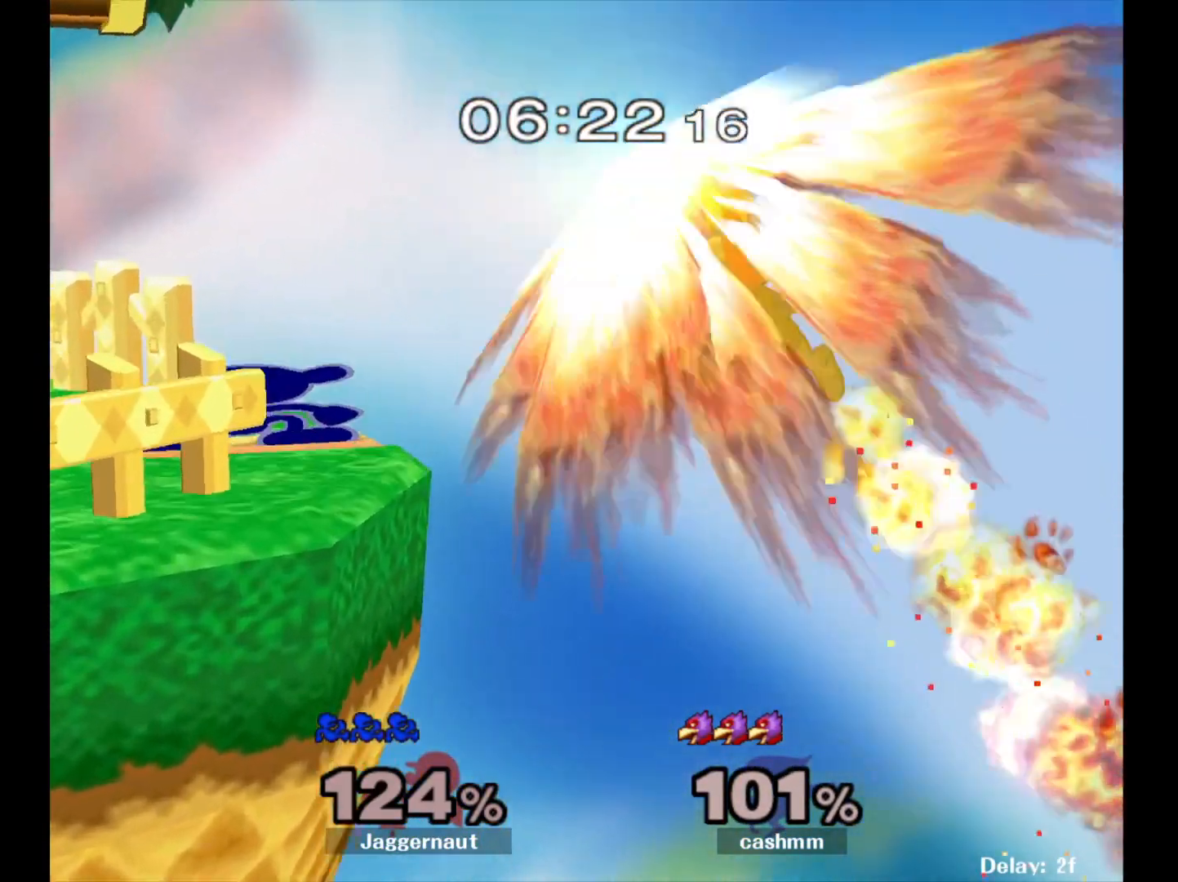
{"buttons": [], "left_stick": "down", "right_stick": "center", "events": [[233, "A", "down"], [450, "A", "up"]]}
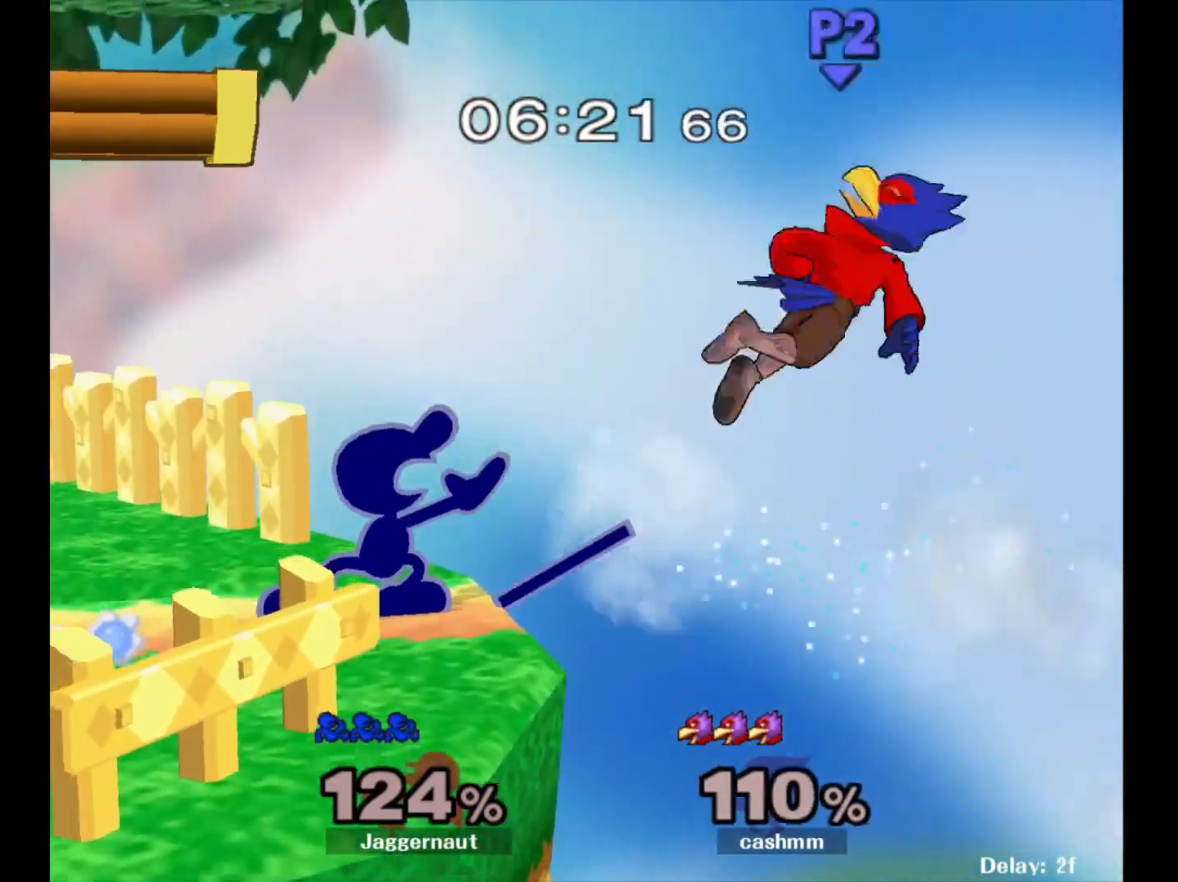
{"buttons": [], "left_stick": "center", "right_stick": "center", "events": [[67, "left_stick", "center"], [417, "left_stick", "left"], [500, "left_stick", "center"]]}
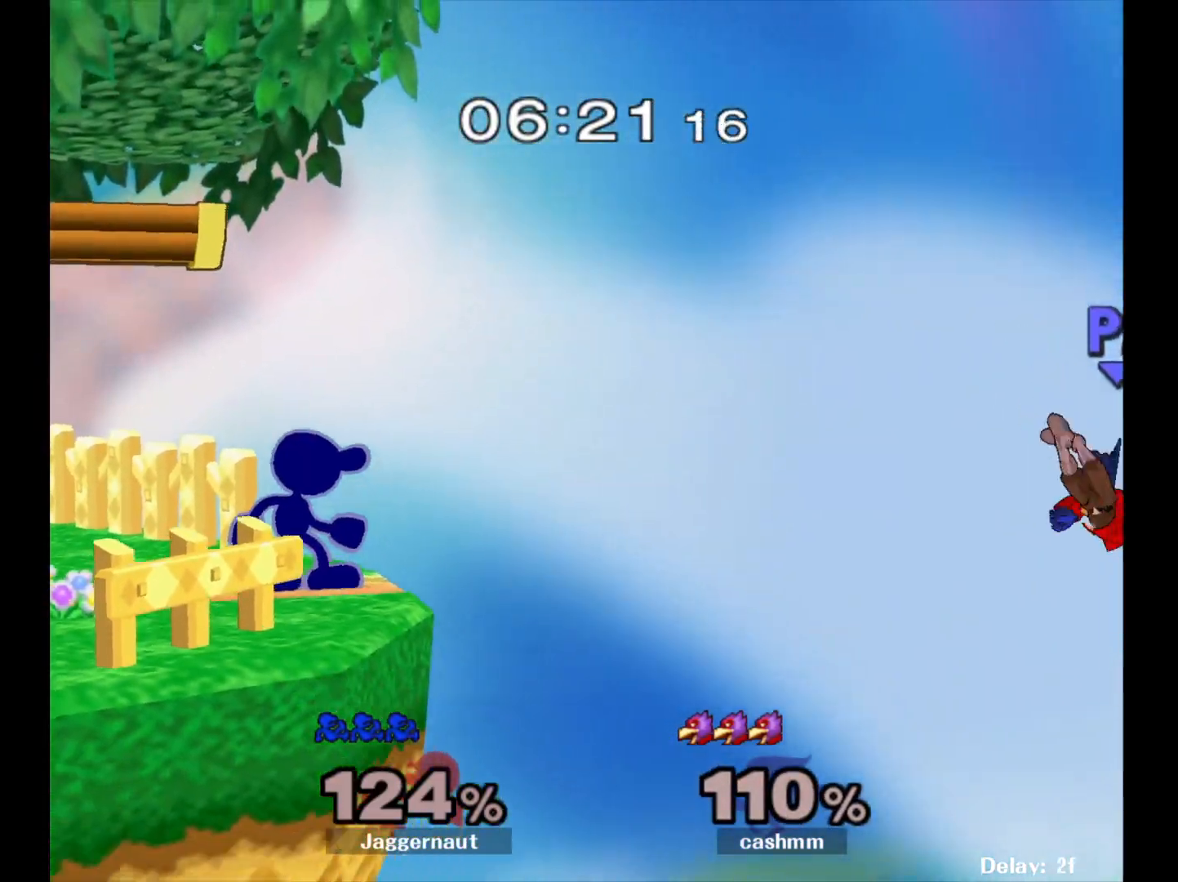
{"buttons": [], "left_stick": "center", "right_stick": "center", "events": []}
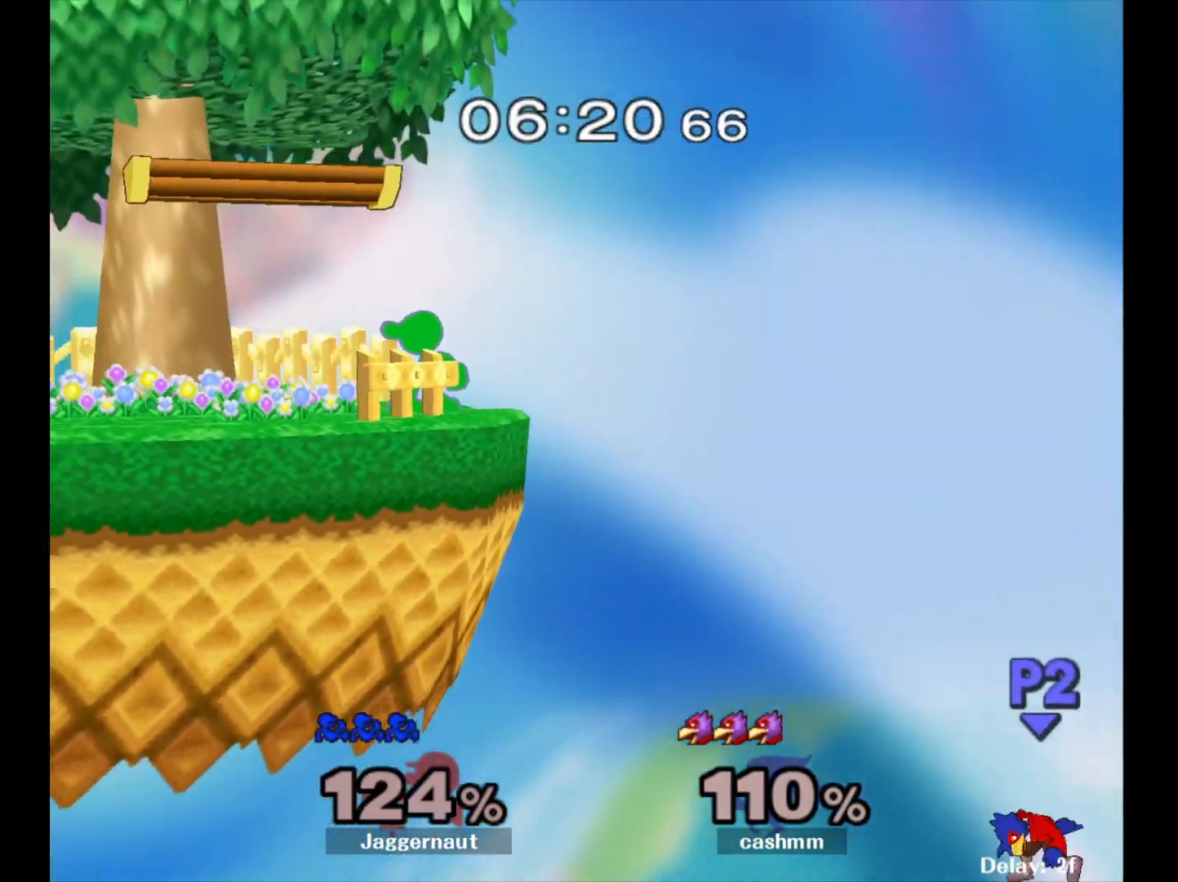
{"buttons": ["Y", "R1"], "left_stick": "down-left", "right_stick": "center", "events": [[133, "Y", "down"], [183, "left_stick", "left"], [233, "Y", "up"], [317, "Y", "down"], [417, "left_stick", "down-left"], [500, "R1", "down"]]}
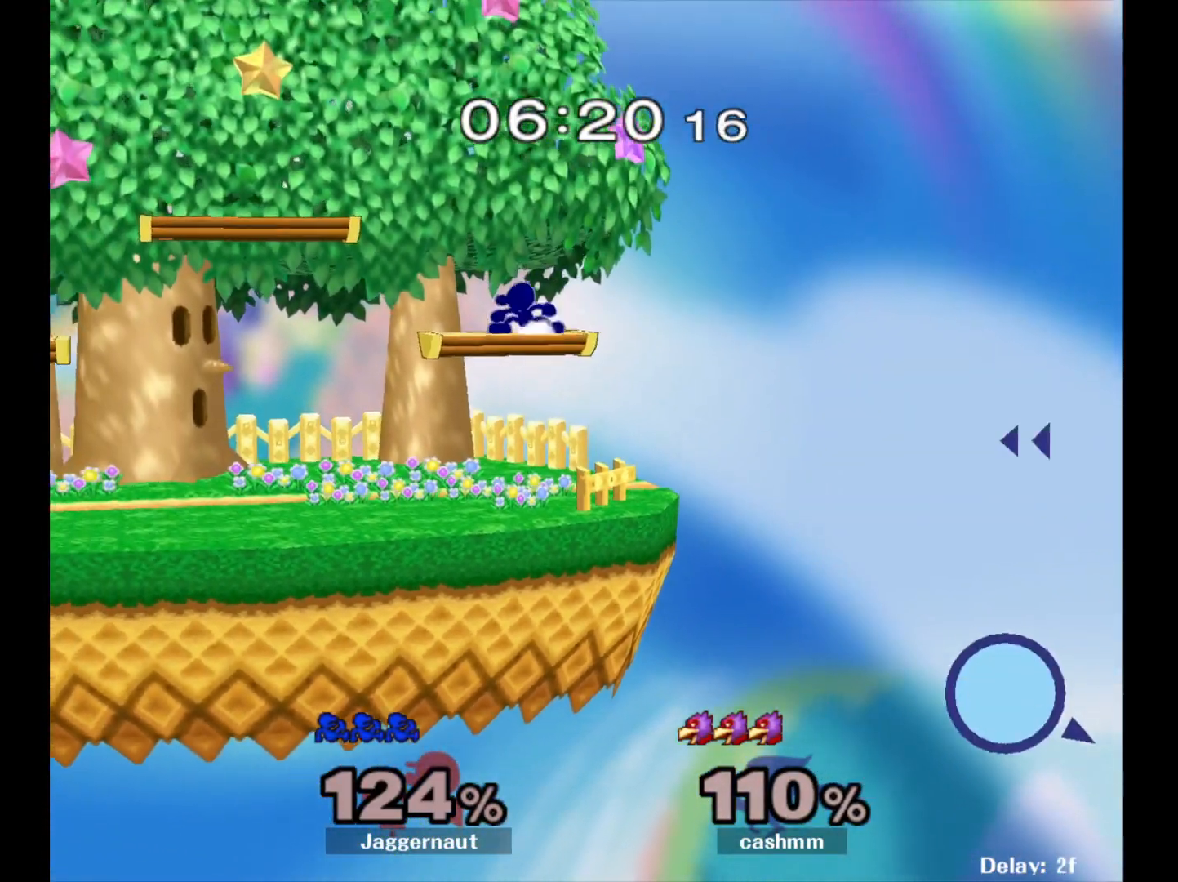
{"buttons": [], "left_stick": "down-right", "right_stick": "center", "events": [[100, "Y", "up"], [100, "left_stick", "center"], [167, "R1", "up"], [183, "left_stick", "left"], [433, "left_stick", "down-right"]]}
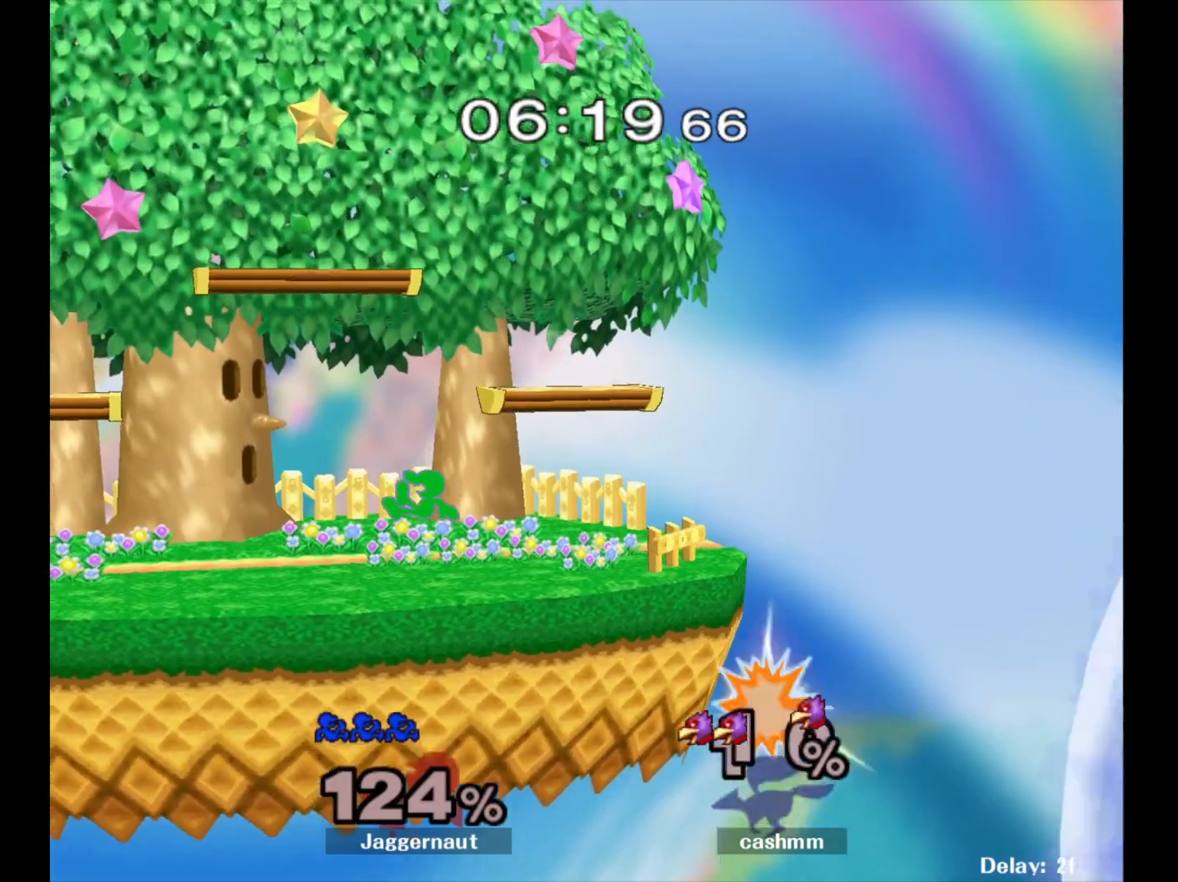
{"buttons": [], "left_stick": "center", "right_stick": "center", "events": [[67, "R1", "down"], [183, "left_stick", "center"], [200, "R1", "up"], [300, "Y", "down"], [300, "left_stick", "down-left"], [367, "R1", "down"], [433, "left_stick", "center"], [450, "Y", "up"], [483, "R1", "up"]]}
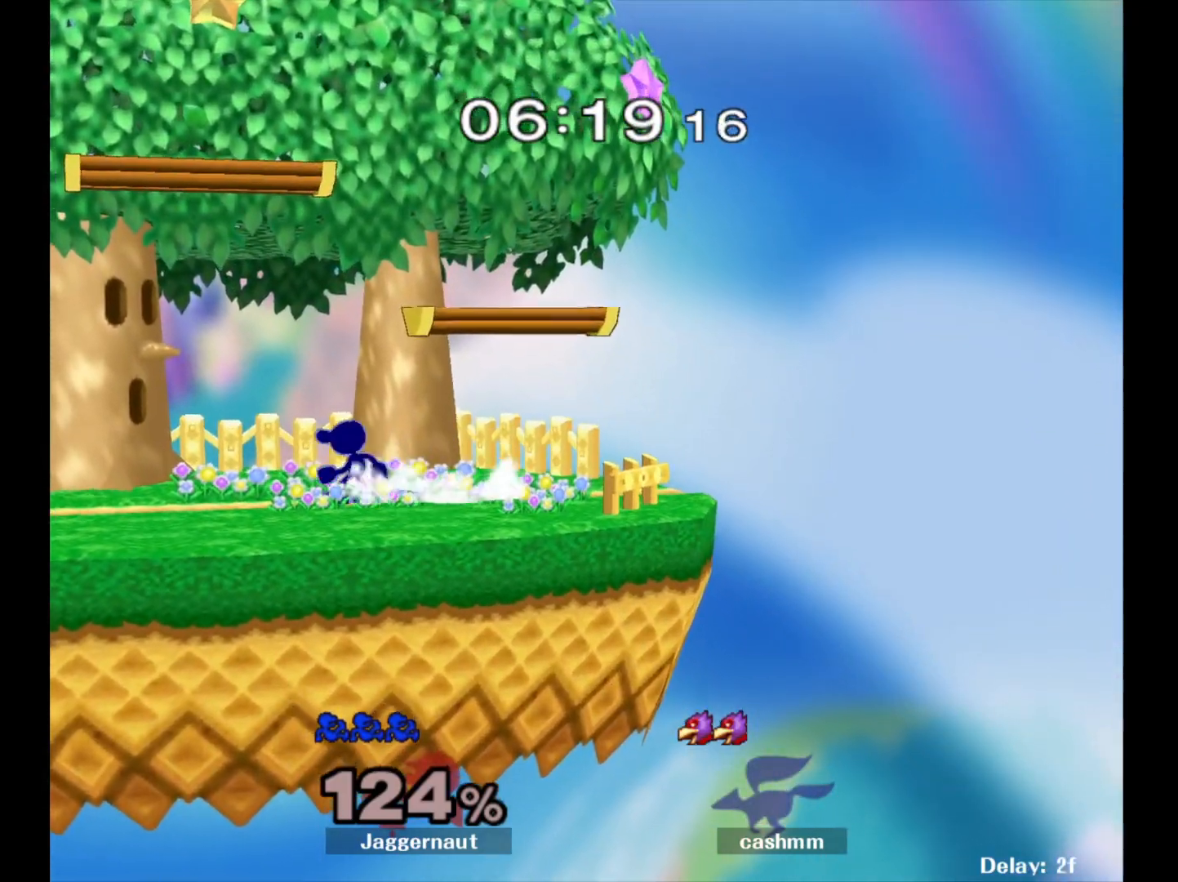
{"buttons": ["Y", "R1"], "left_stick": "down-left", "right_stick": "center", "events": [[67, "left_stick", "right"], [100, "Y", "down"], [117, "left_stick", "down-right"], [167, "R1", "down"], [267, "Y", "up"], [267, "left_stick", "center"], [283, "R1", "up"], [383, "Y", "down"], [383, "left_stick", "down-left"], [467, "R1", "down"]]}
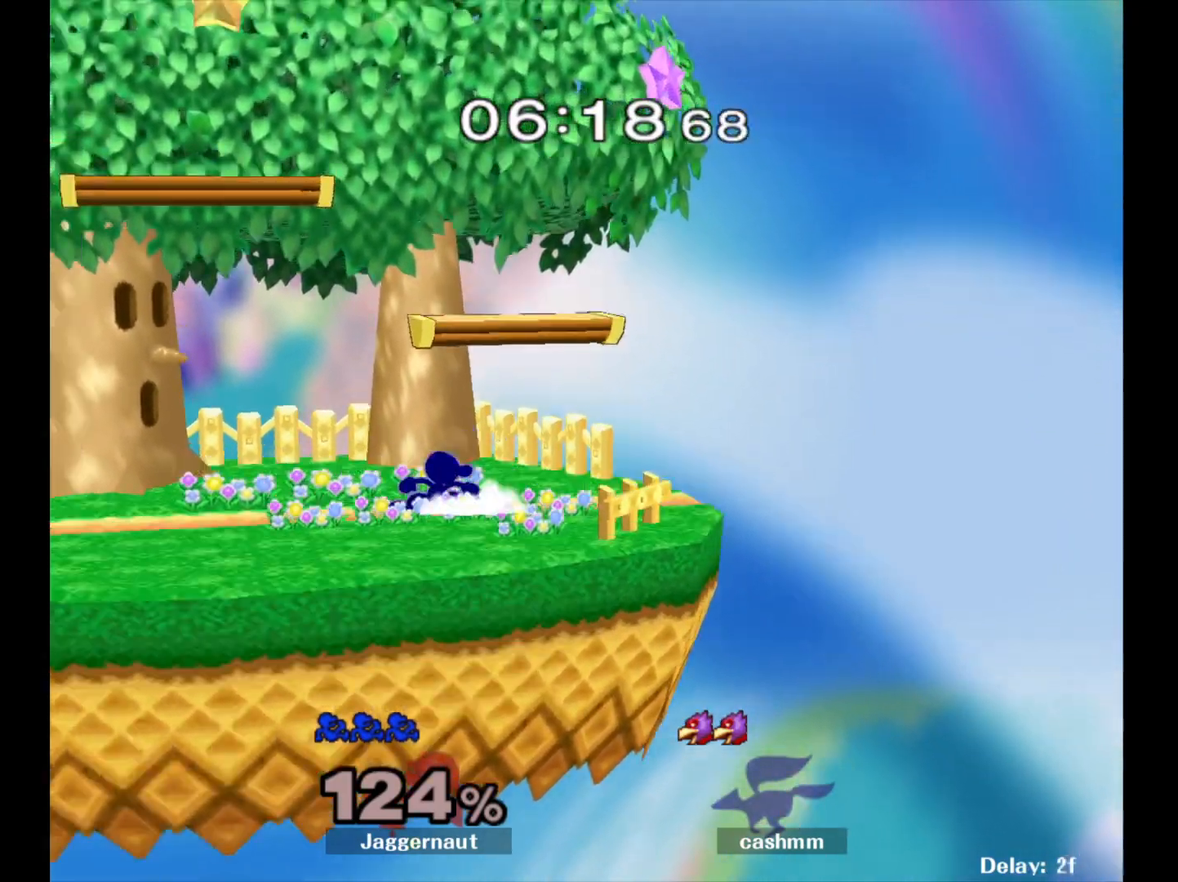
{"buttons": [], "left_stick": "left", "right_stick": "center", "events": [[17, "Y", "up"], [33, "left_stick", "center"], [67, "R1", "up"], [133, "left_stick", "right"], [250, "left_stick", "left"], [350, "left_stick", "right"], [450, "left_stick", "left"]]}
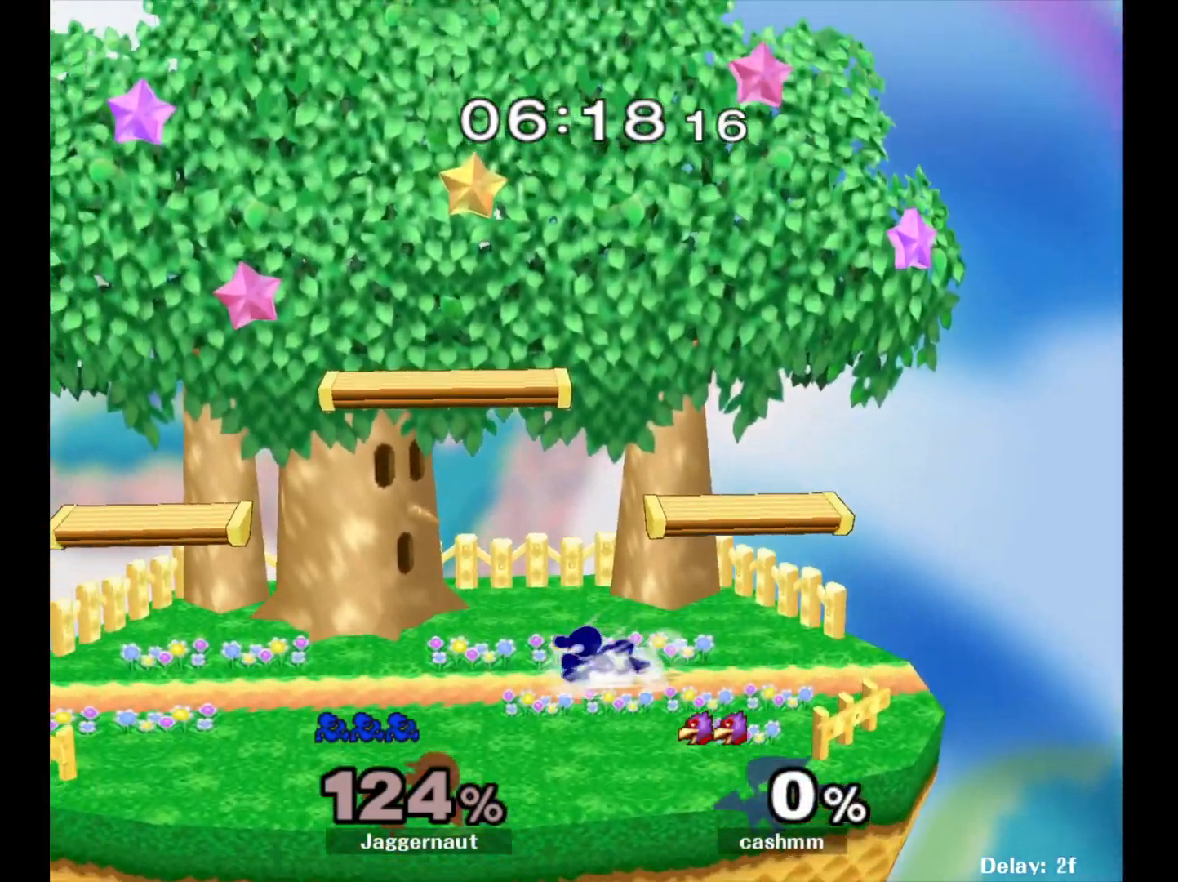
{"buttons": [], "left_stick": "left", "right_stick": "center", "events": [[33, "left_stick", "down-right"], [133, "left_stick", "left"], [200, "left_stick", "right"], [300, "left_stick", "left"], [383, "left_stick", "right"], [483, "left_stick", "left"]]}
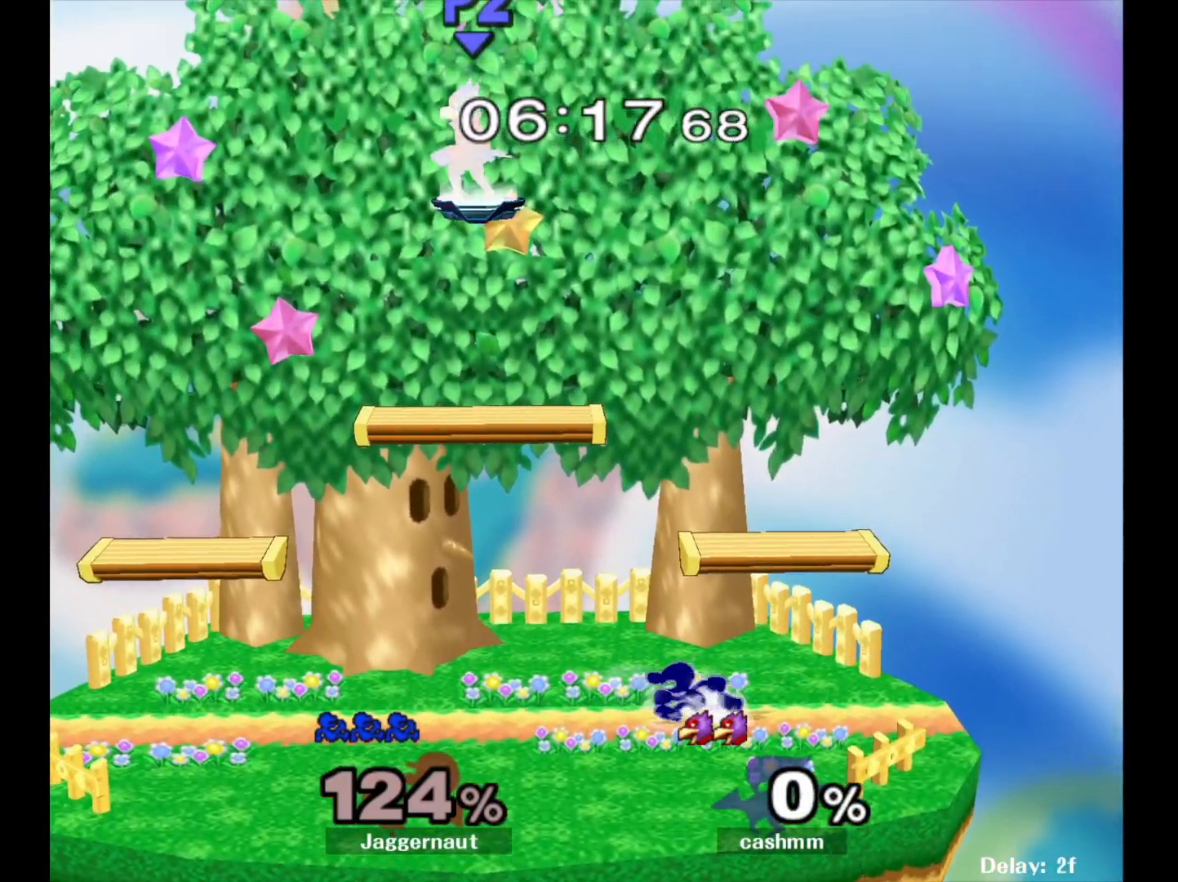
{"buttons": ["Y"], "left_stick": "center", "right_stick": "center", "events": [[83, "left_stick", "down-right"], [167, "Y", "down"], [250, "R1", "down"], [350, "Y", "up"], [367, "R1", "up"], [367, "left_stick", "center"], [467, "Y", "down"]]}
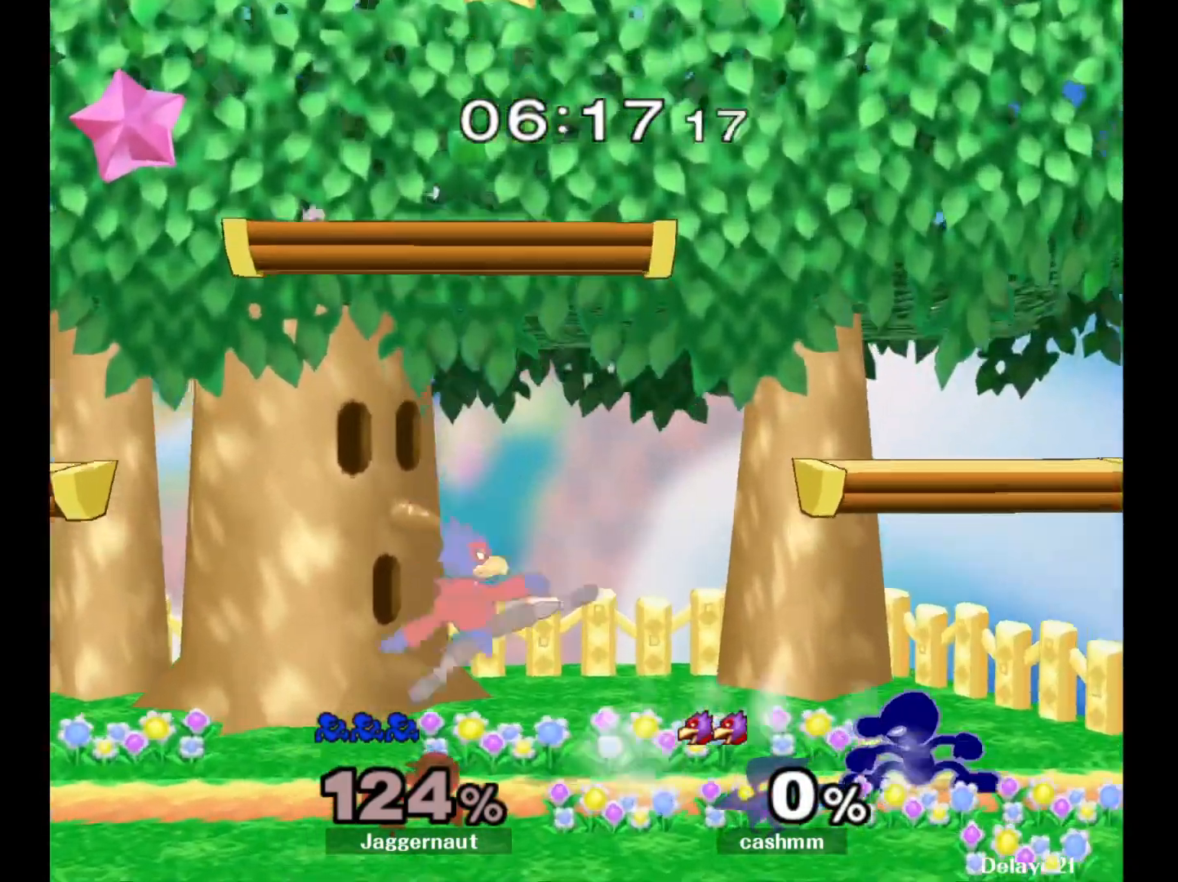
{"buttons": [], "left_stick": "down", "right_stick": "center", "events": [[50, "Y", "up"], [133, "Y", "down"], [150, "left_stick", "left"], [283, "left_stick", "down-right"], [350, "R1", "down"], [433, "Y", "up"], [467, "R1", "up"], [467, "left_stick", "down"]]}
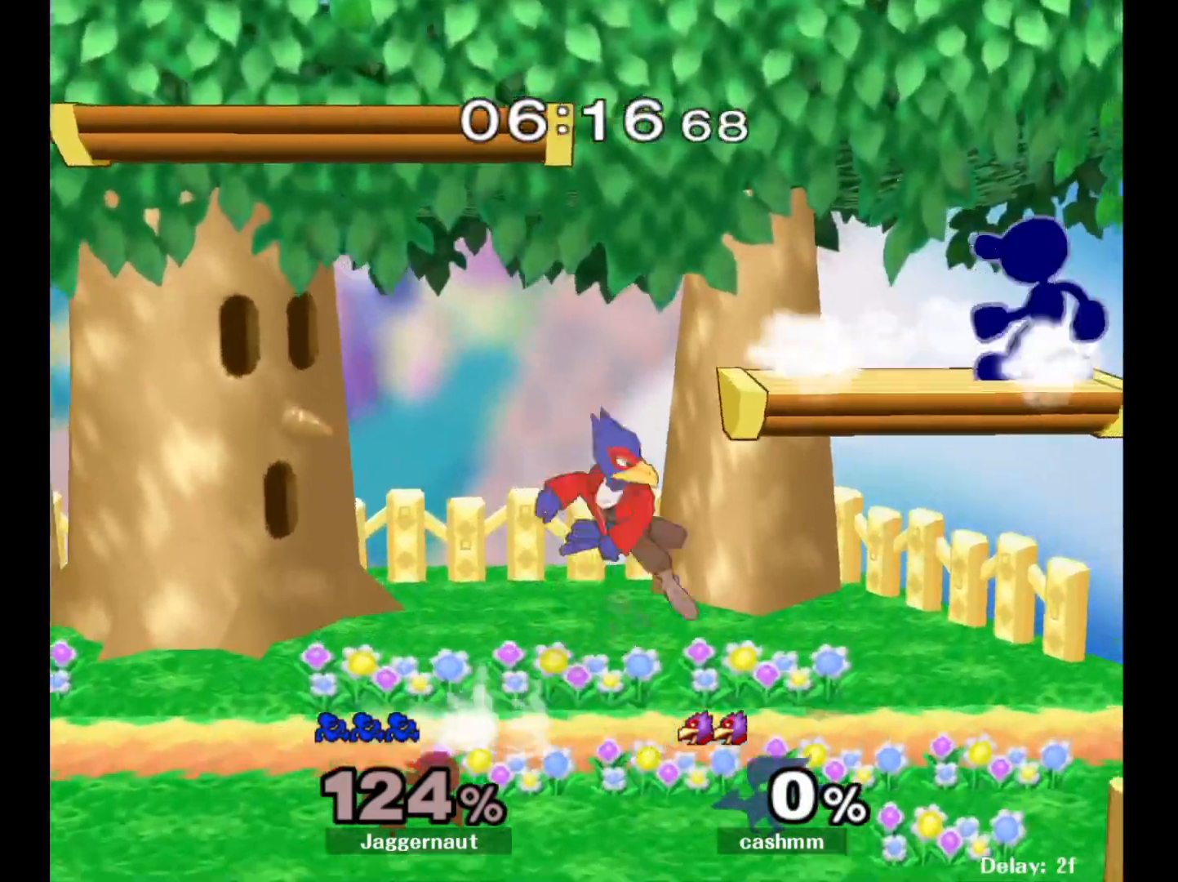
{"buttons": ["R1"], "left_stick": "left", "right_stick": "center", "events": [[17, "Y", "down"], [17, "left_stick", "down-left"], [100, "R1", "down"], [167, "left_stick", "left"], [200, "Y", "up"]]}
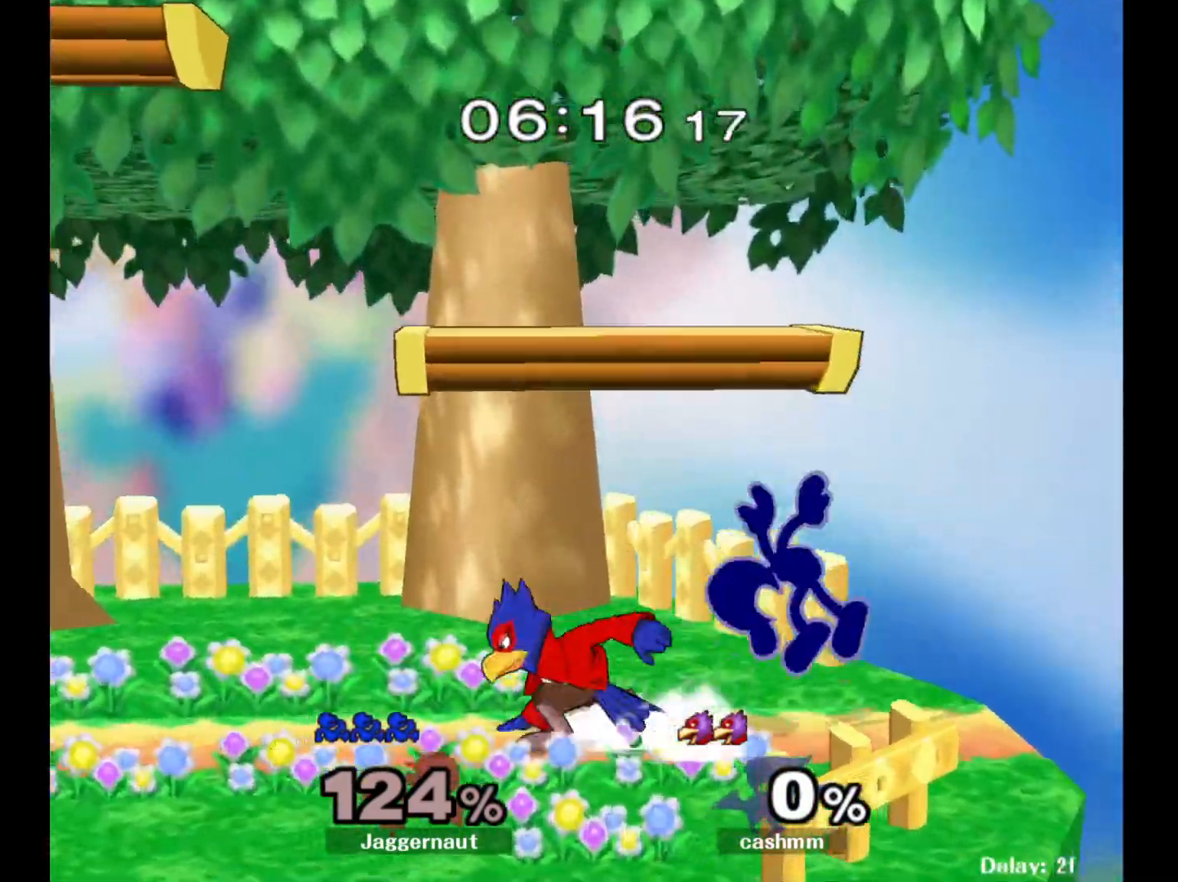
{"buttons": ["R1"], "left_stick": "center", "right_stick": "center", "events": [[50, "left_stick", "down-left"], [167, "left_stick", "center"]]}
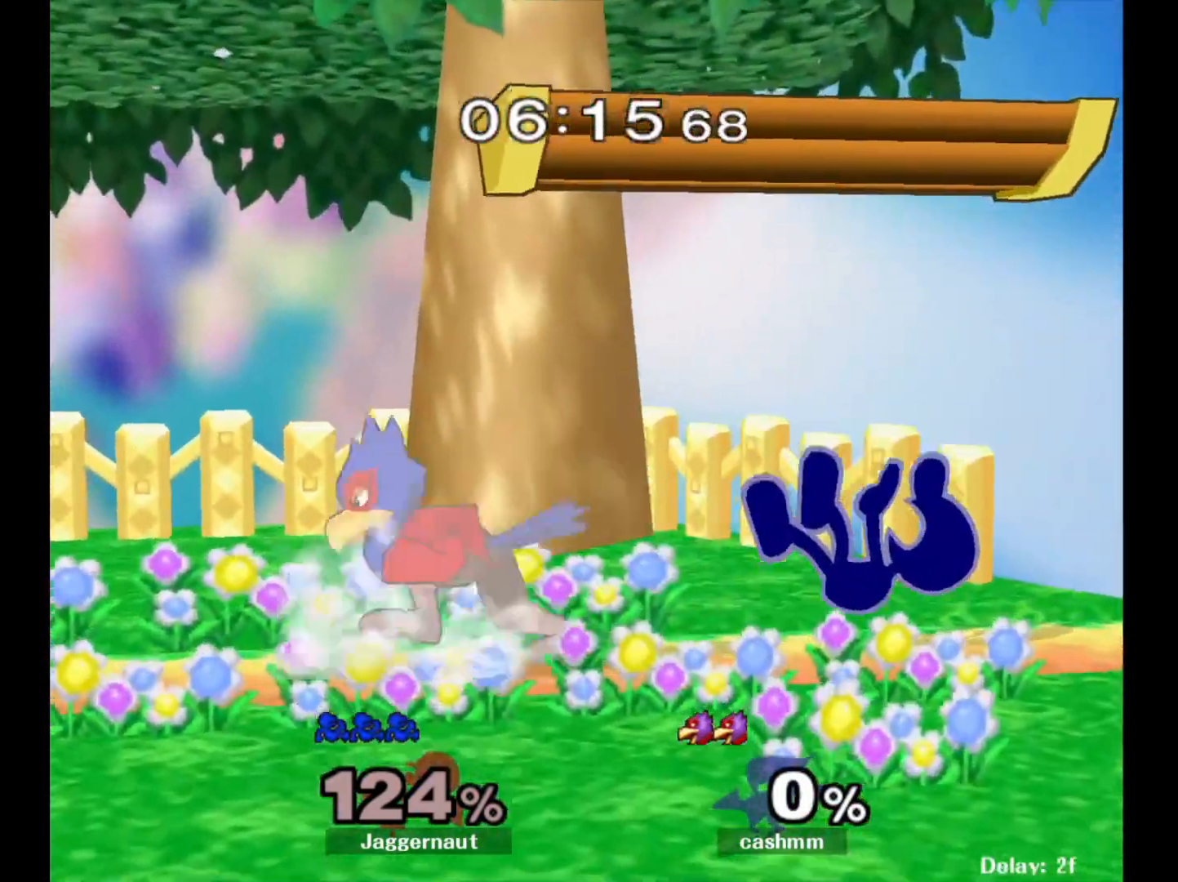
{"buttons": [], "left_stick": "center", "right_stick": "center", "events": [[50, "R1", "up"]]}
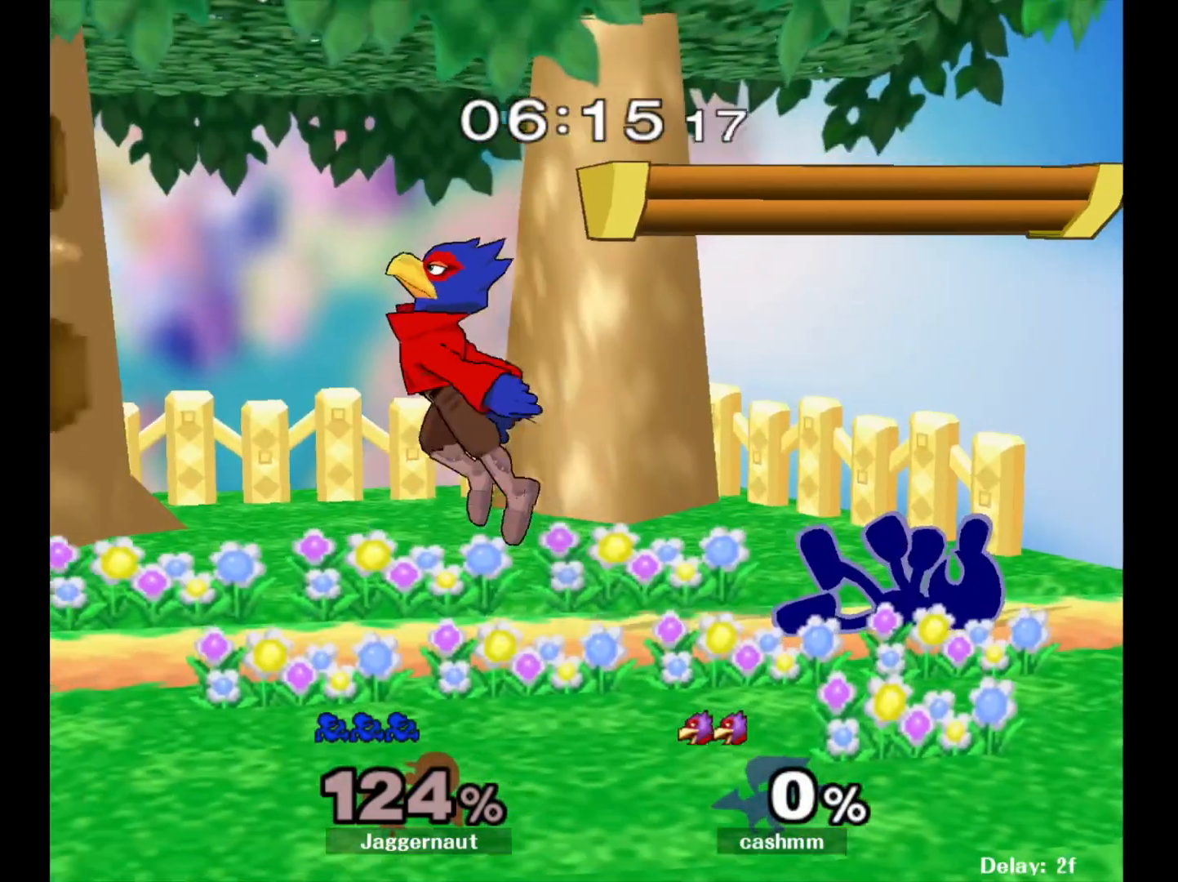
{"buttons": [], "left_stick": "right", "right_stick": "center", "events": [[317, "left_stick", "right"]]}
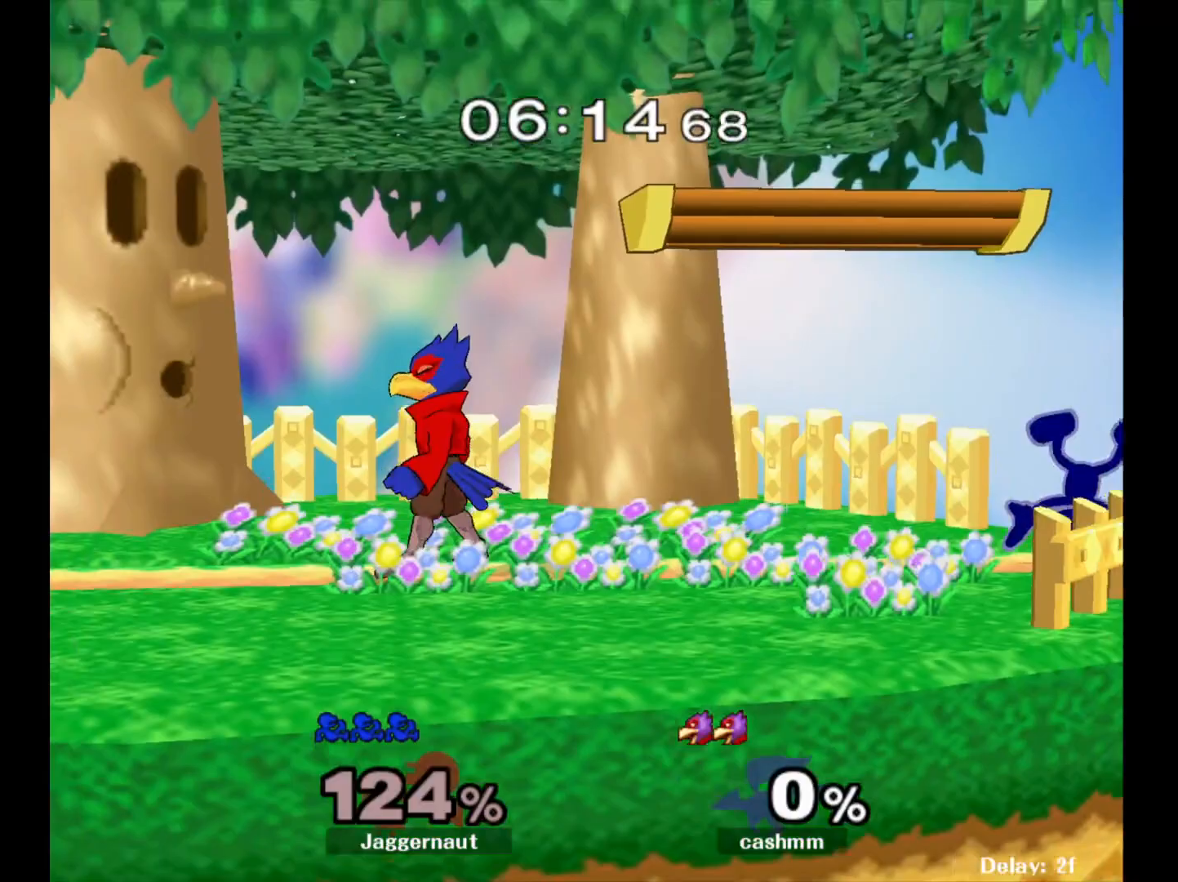
{"buttons": [], "left_stick": "left", "right_stick": "center", "events": [[100, "left_stick", "center"], [433, "left_stick", "left"], [467, "Y", "down"], [483, "Y", "up"]]}
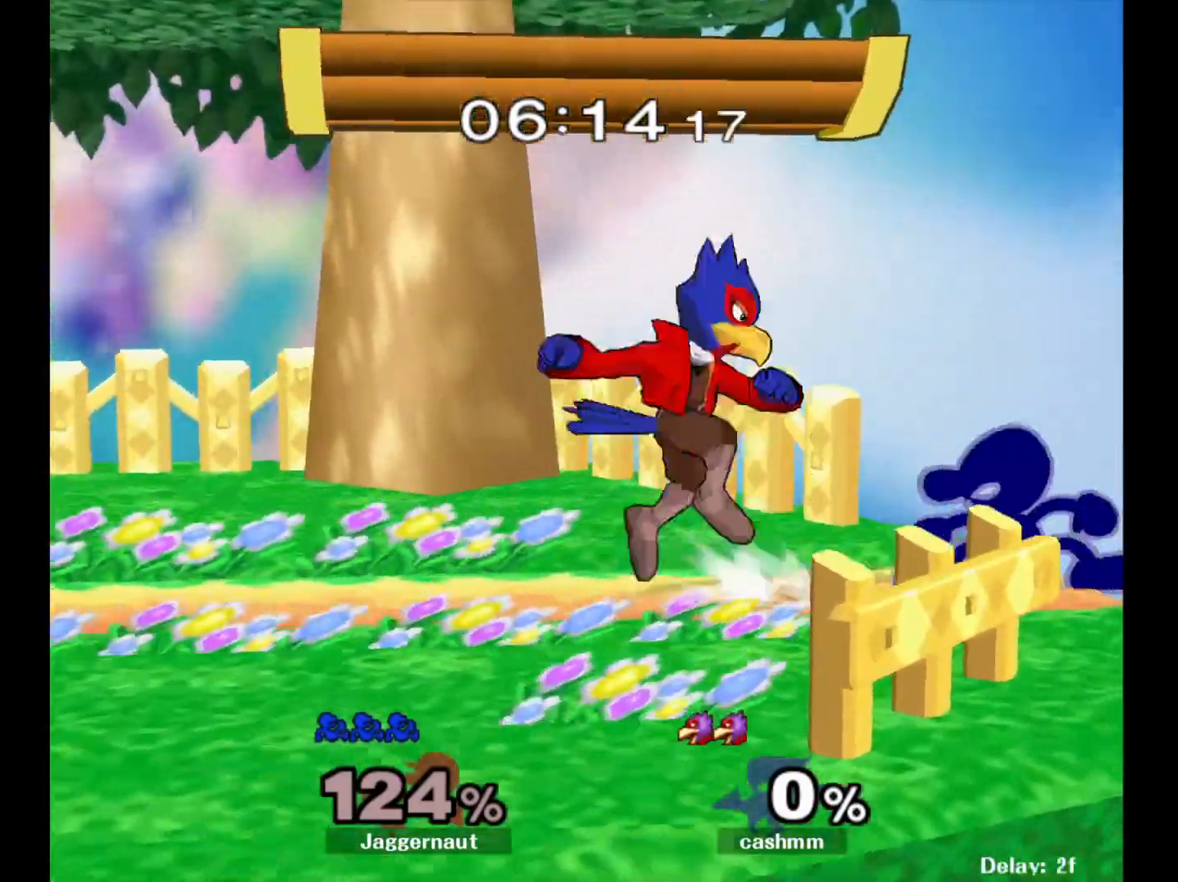
{"buttons": ["R1"], "left_stick": "down-left", "right_stick": "center", "events": [[67, "A", "down"], [183, "A", "up"], [417, "left_stick", "down-left"], [483, "R1", "down"]]}